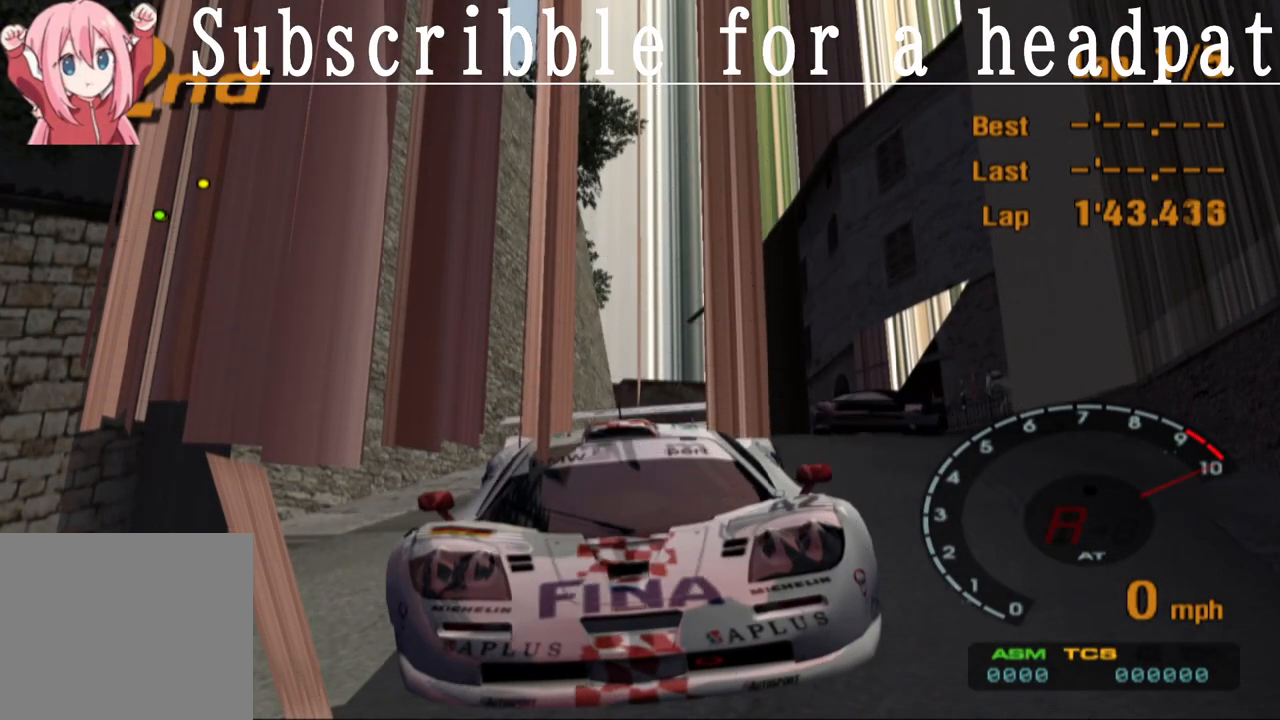
Gameplay with a controller (PlayStation layout); each line is a JSON object with the inputs held at the frame after it. "events" lists button and stick changes between this image and that frame as [ms after this image, input, new state], when the widget could be followed in between.
{"buttons": ["L1"], "left_stick": "right", "right_stick": "center", "events": [[433, "left_stick", "right"], [500, "SQUARE", "up"]]}
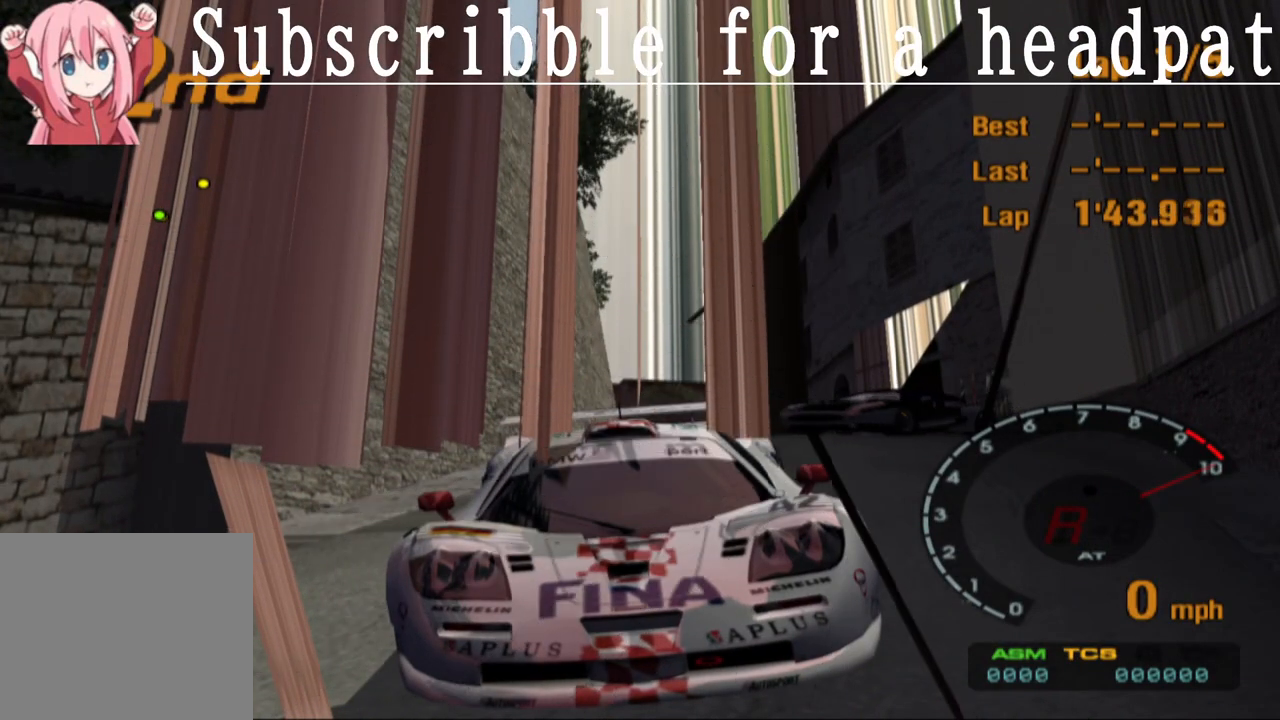
{"buttons": ["L1"], "left_stick": "center", "right_stick": "center", "events": [[467, "left_stick", "center"]]}
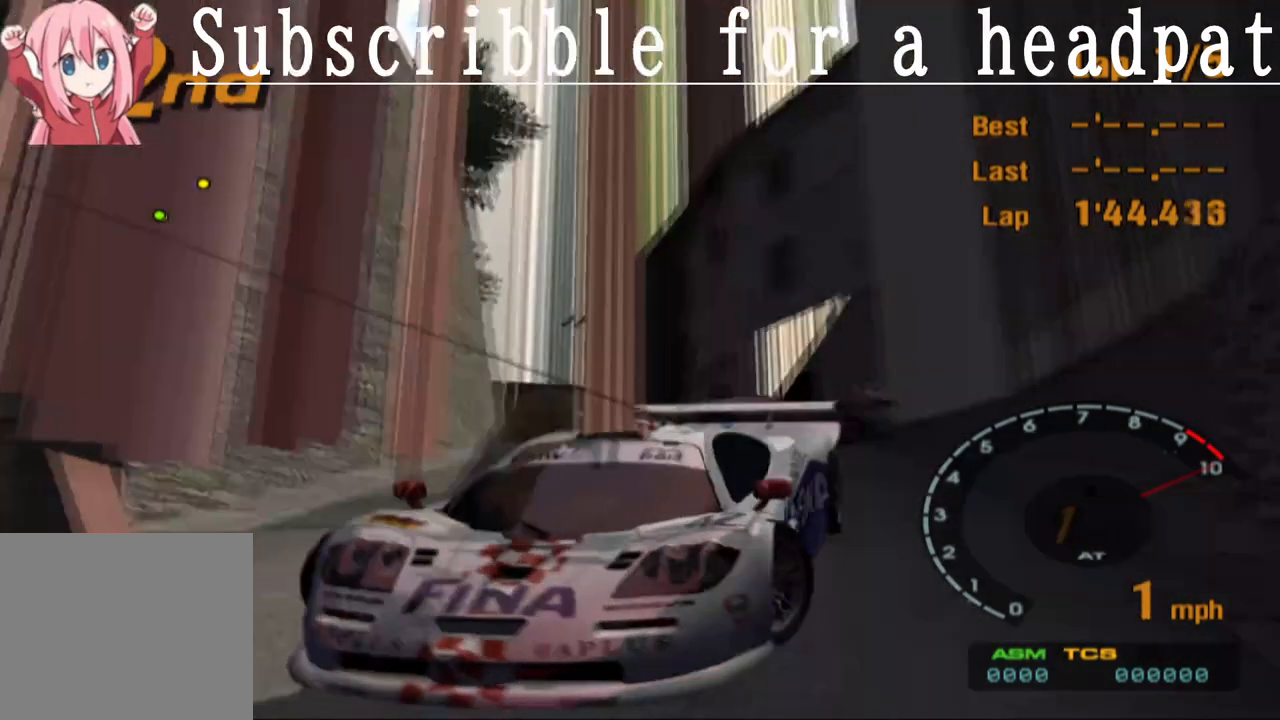
{"buttons": ["L1"], "left_stick": "left", "right_stick": "center", "events": [[83, "left_stick", "left"]]}
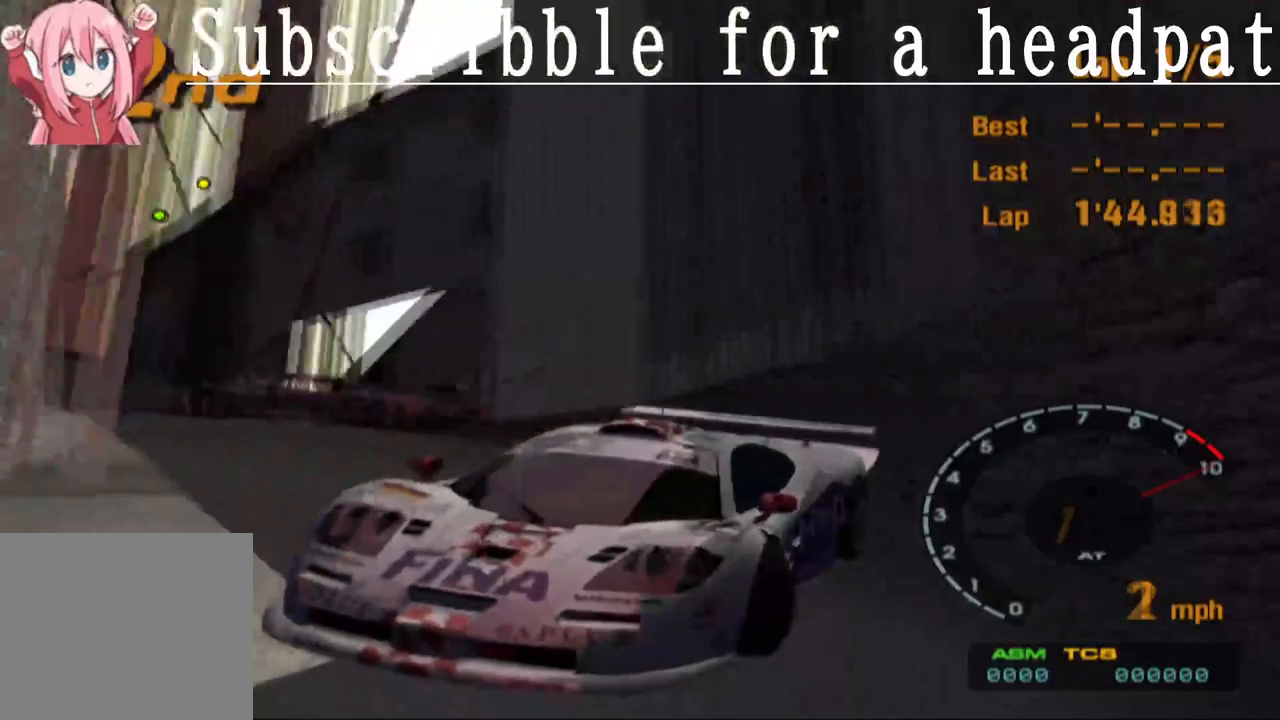
{"buttons": ["SQUARE", "L1"], "left_stick": "left", "right_stick": "center", "events": [[300, "SQUARE", "down"]]}
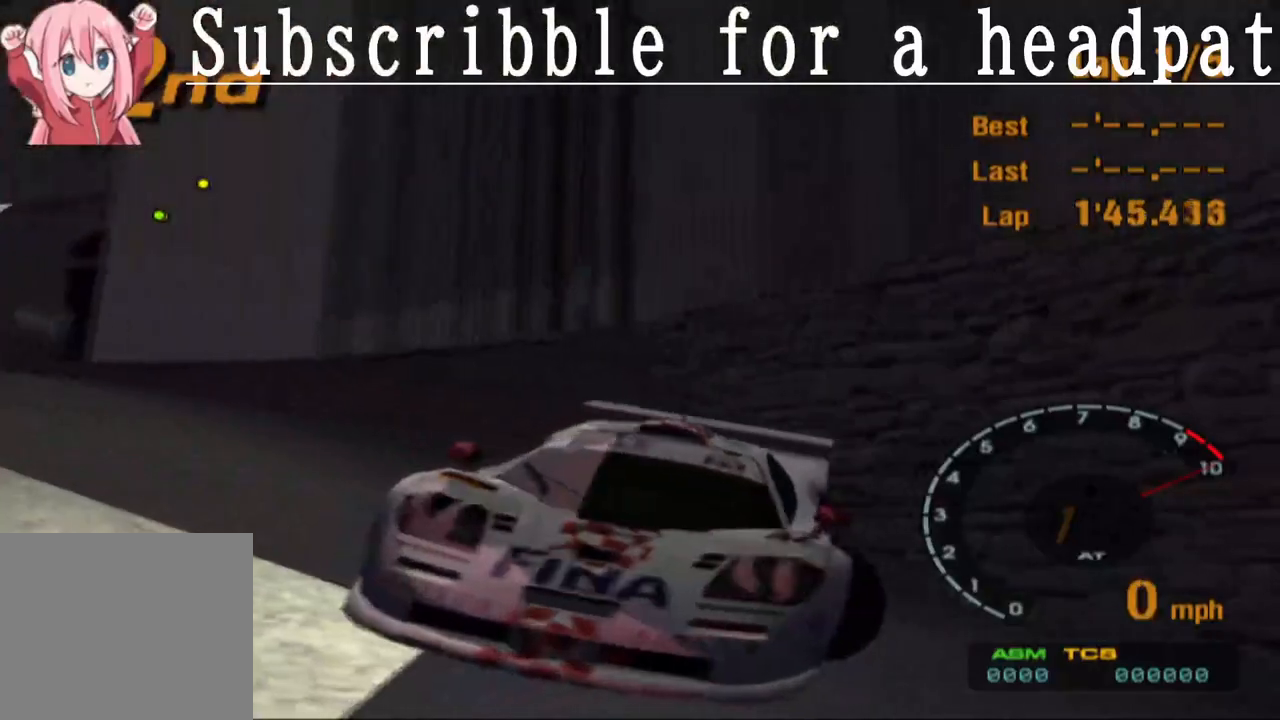
{"buttons": [], "left_stick": "left", "right_stick": "center", "events": [[167, "L1", "up"], [333, "SQUARE", "up"]]}
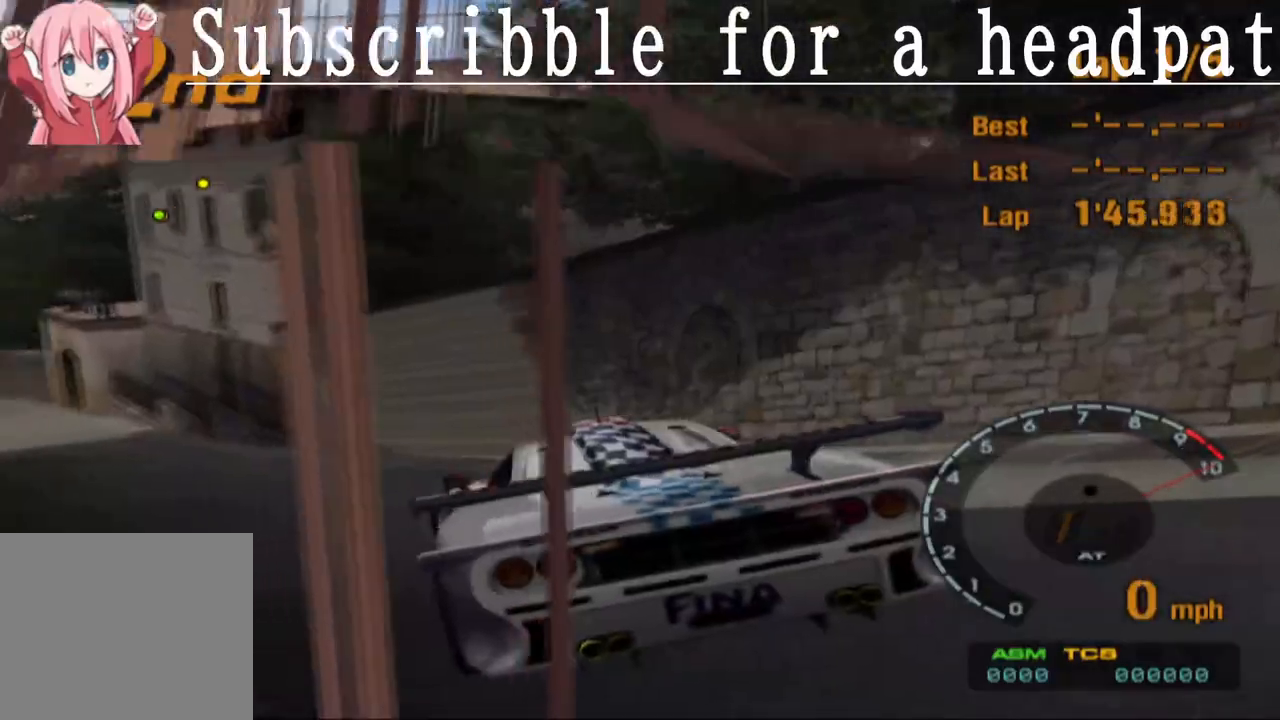
{"buttons": ["SQUARE"], "left_stick": "left", "right_stick": "center", "events": [[117, "SQUARE", "down"], [283, "SQUARE", "up"], [433, "SQUARE", "down"]]}
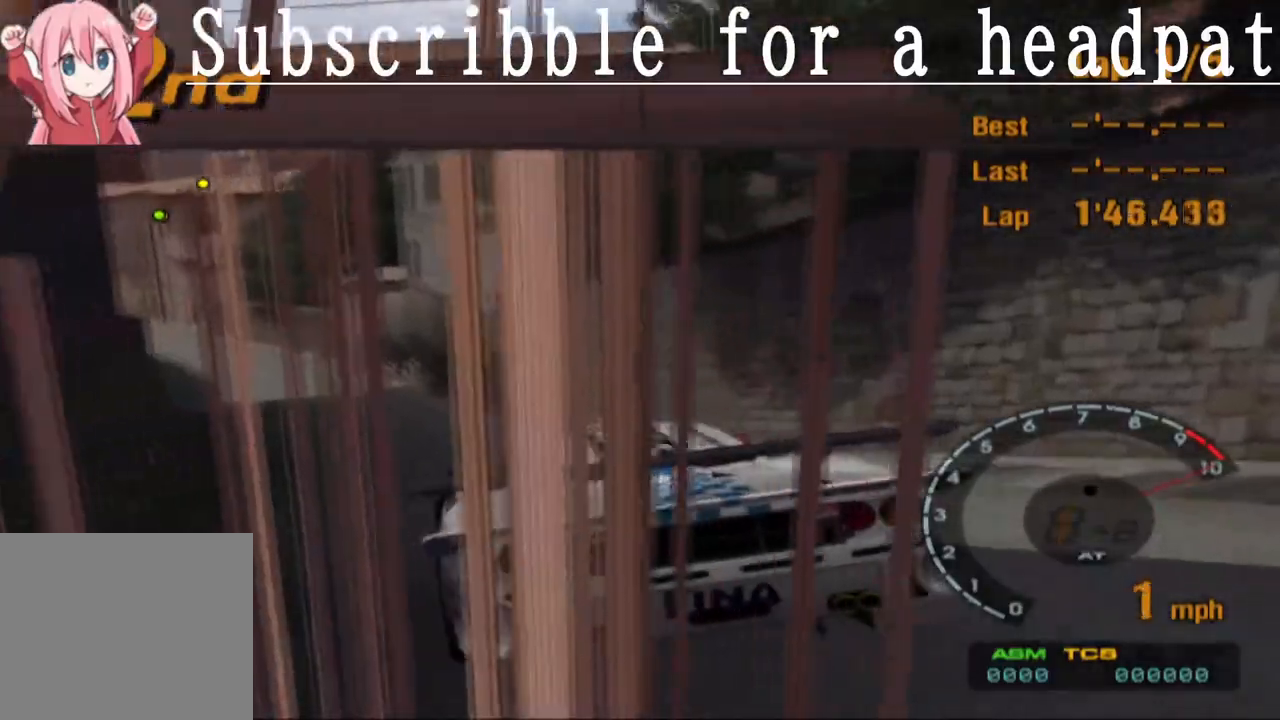
{"buttons": ["CROSS", "SQUARE"], "left_stick": "center", "right_stick": "center", "events": [[17, "left_stick", "center"], [283, "CROSS", "down"], [283, "left_stick", "left"], [467, "left_stick", "center"]]}
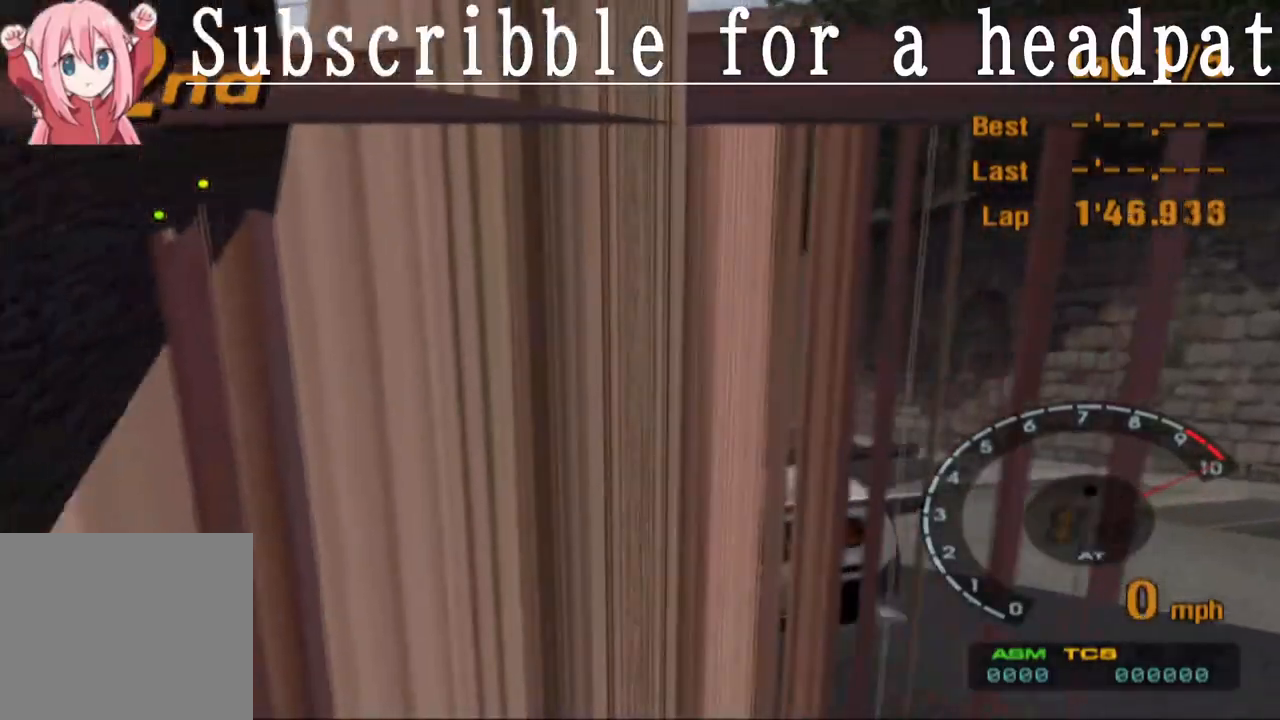
{"buttons": ["CROSS", "SQUARE"], "left_stick": "center", "right_stick": "center", "events": []}
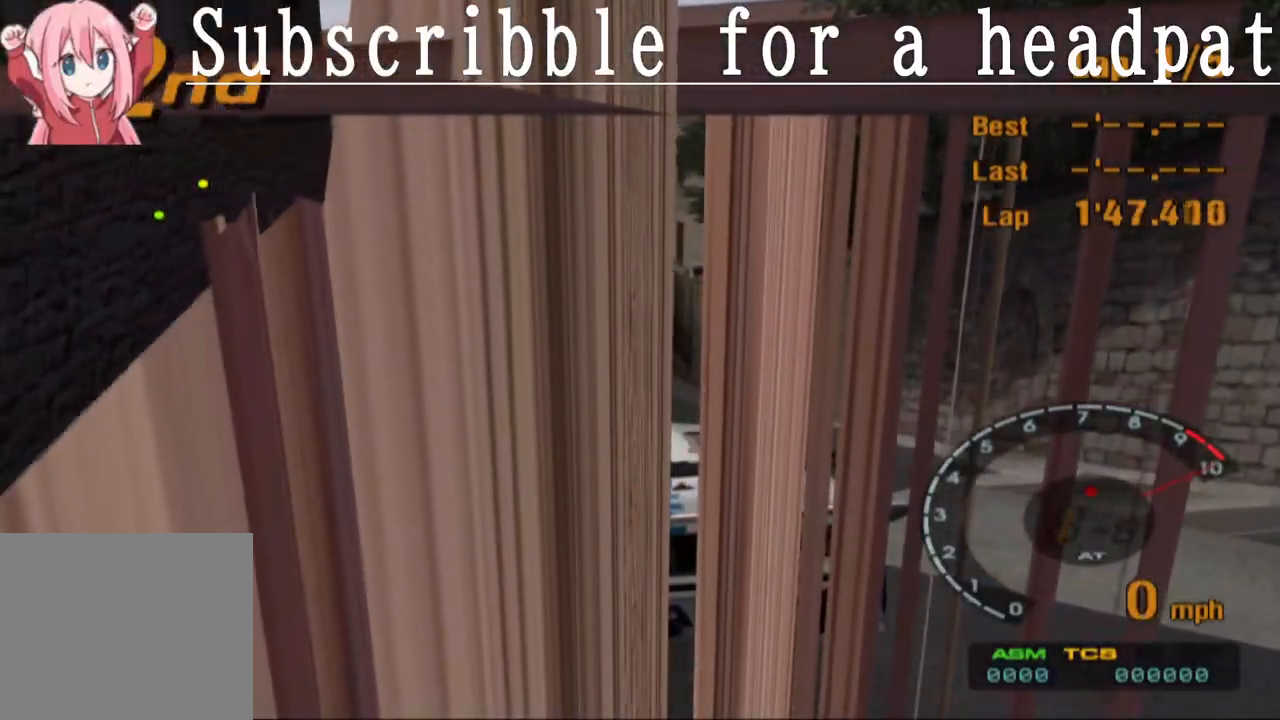
{"buttons": ["CROSS", "SQUARE", "L1"], "left_stick": "center", "right_stick": "center", "events": [[100, "L1", "down"]]}
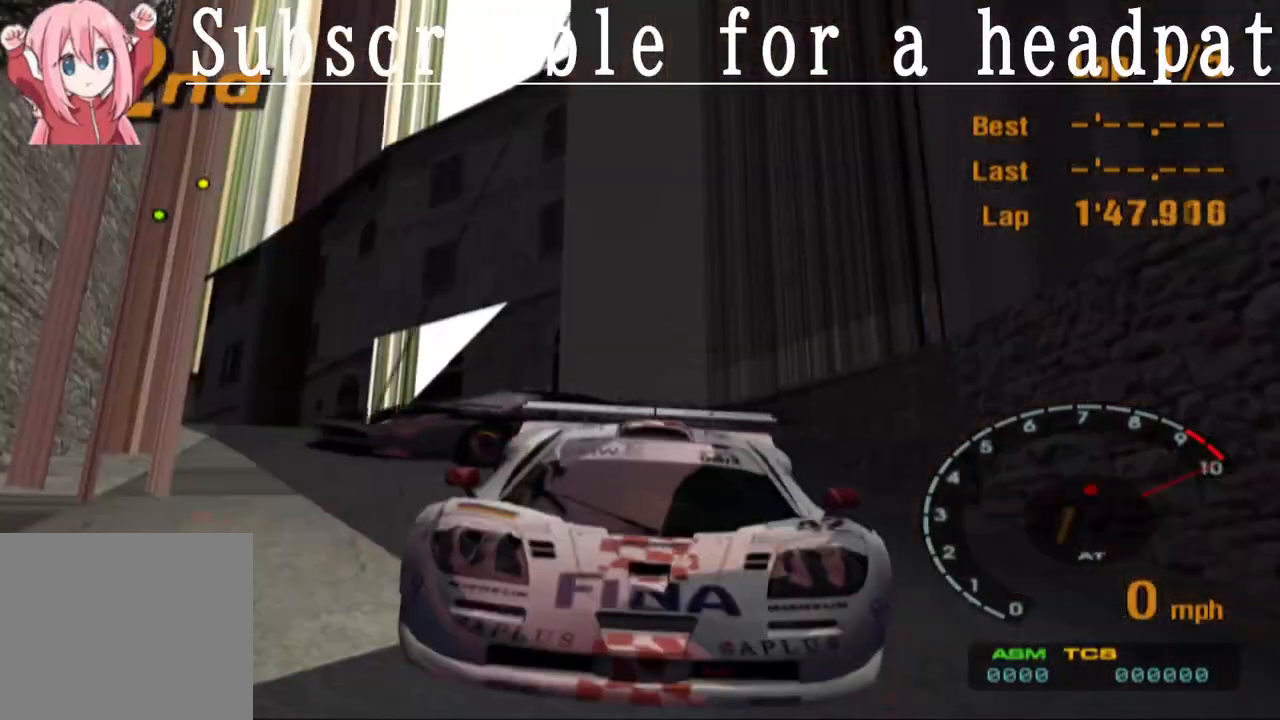
{"buttons": ["L1"], "left_stick": "center", "right_stick": "center", "events": [[17, "CROSS", "up"], [283, "SQUARE", "up"]]}
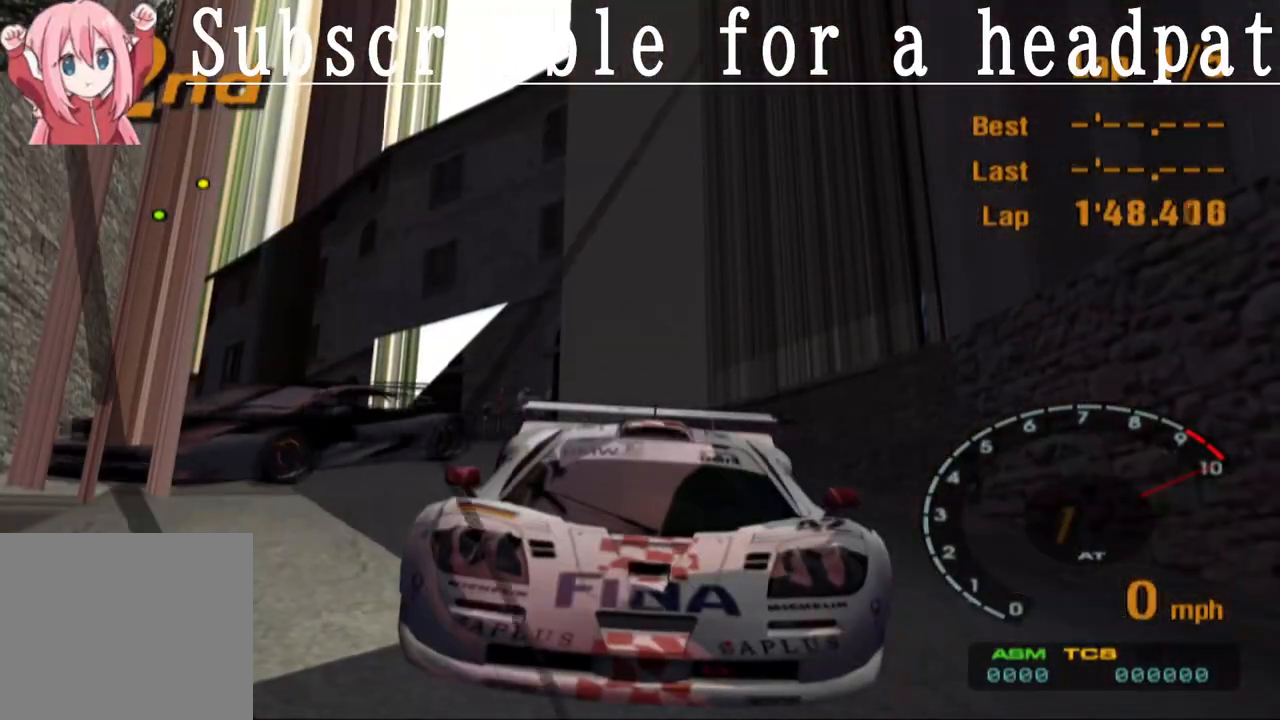
{"buttons": ["L1"], "left_stick": "center", "right_stick": "center", "events": [[100, "CROSS", "down"], [300, "left_stick", "left"], [483, "left_stick", "center"], [500, "CROSS", "up"]]}
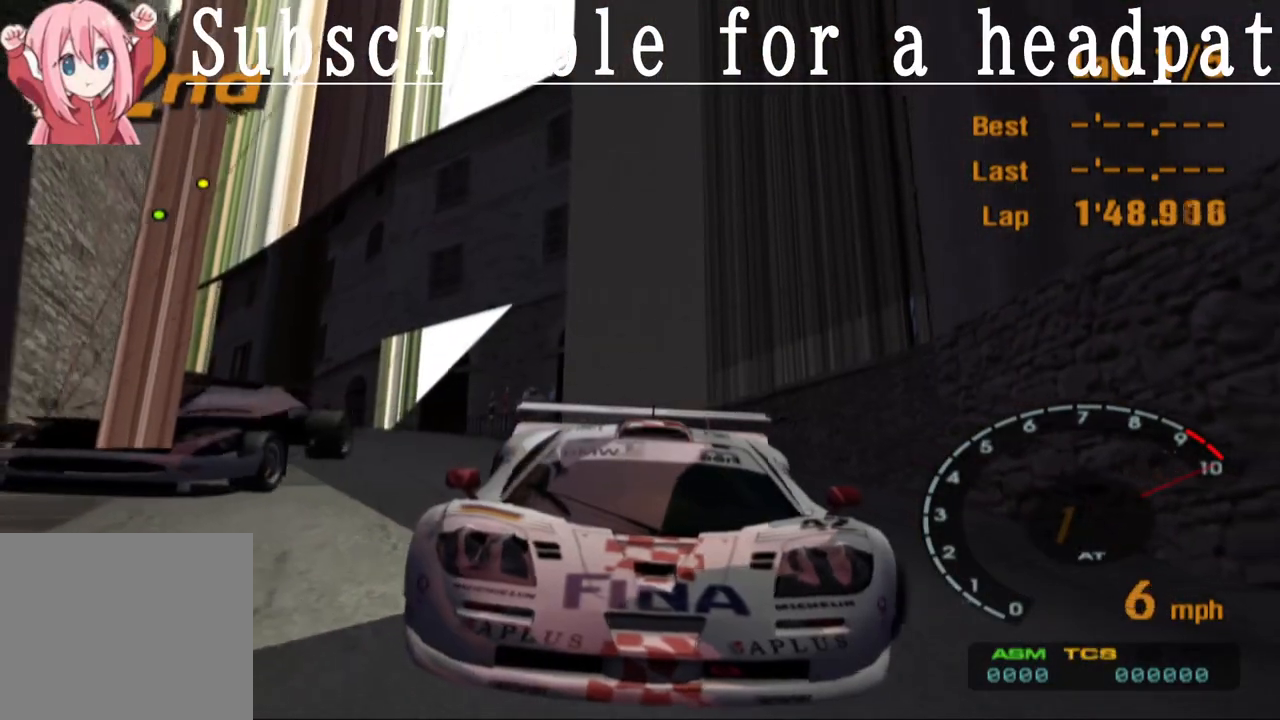
{"buttons": ["CROSS", "L1"], "left_stick": "right", "right_stick": "center", "events": [[183, "CROSS", "down"], [183, "left_stick", "left"], [300, "left_stick", "center"], [467, "left_stick", "right"]]}
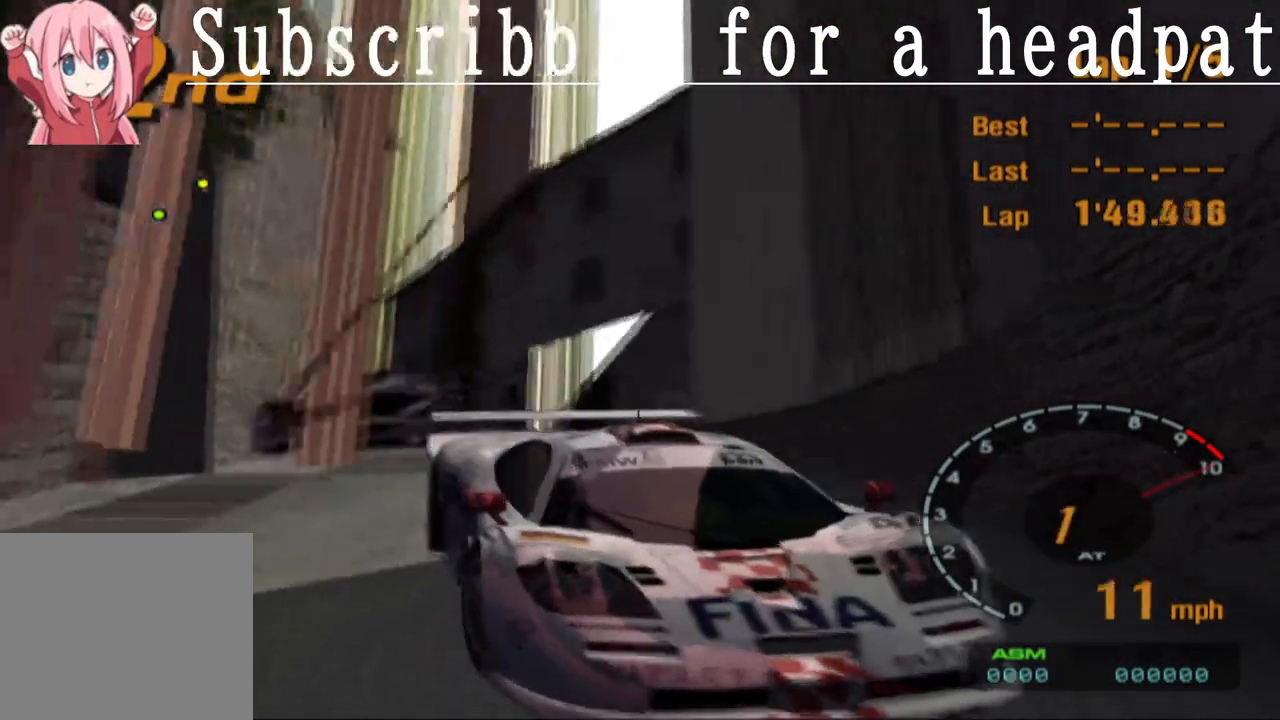
{"buttons": ["CROSS", "L1"], "left_stick": "center", "right_stick": "center", "events": [[133, "CROSS", "up"], [450, "CROSS", "down"], [500, "left_stick", "center"]]}
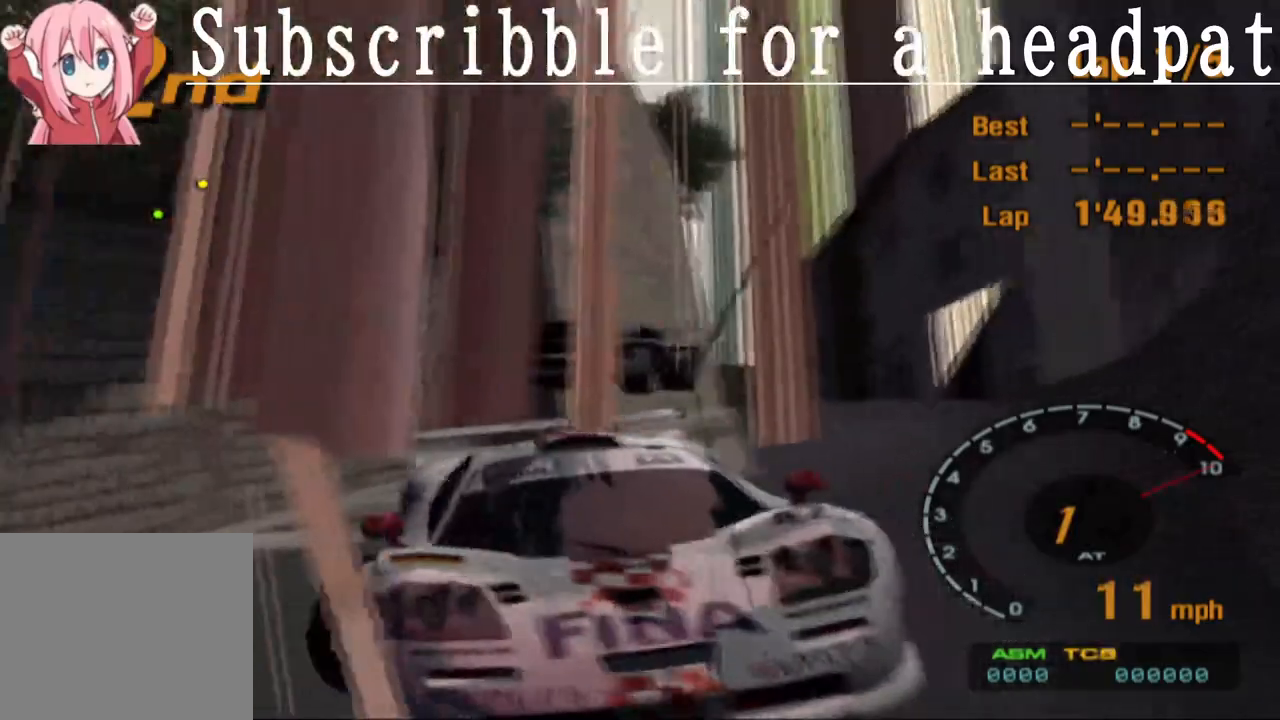
{"buttons": ["CROSS"], "left_stick": "center", "right_stick": "center", "events": [[83, "L1", "up"], [267, "left_stick", "right"], [417, "left_stick", "center"]]}
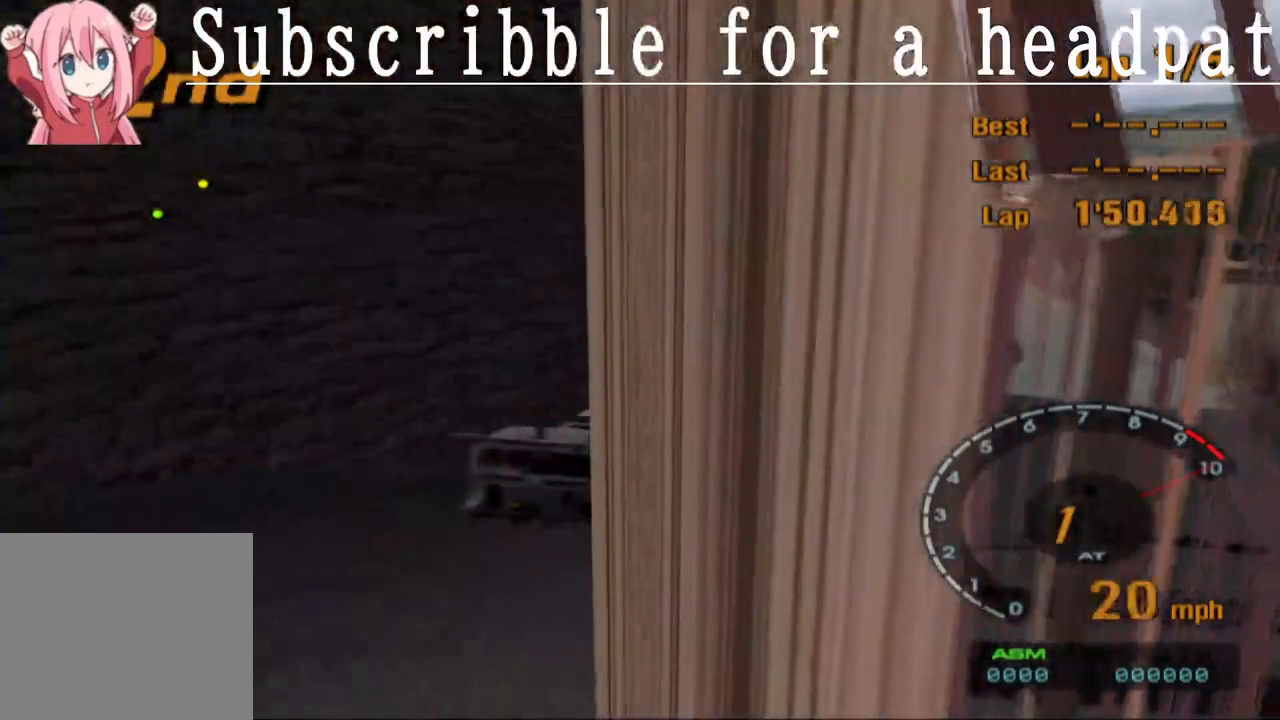
{"buttons": ["CROSS"], "left_stick": "center", "right_stick": "center", "events": []}
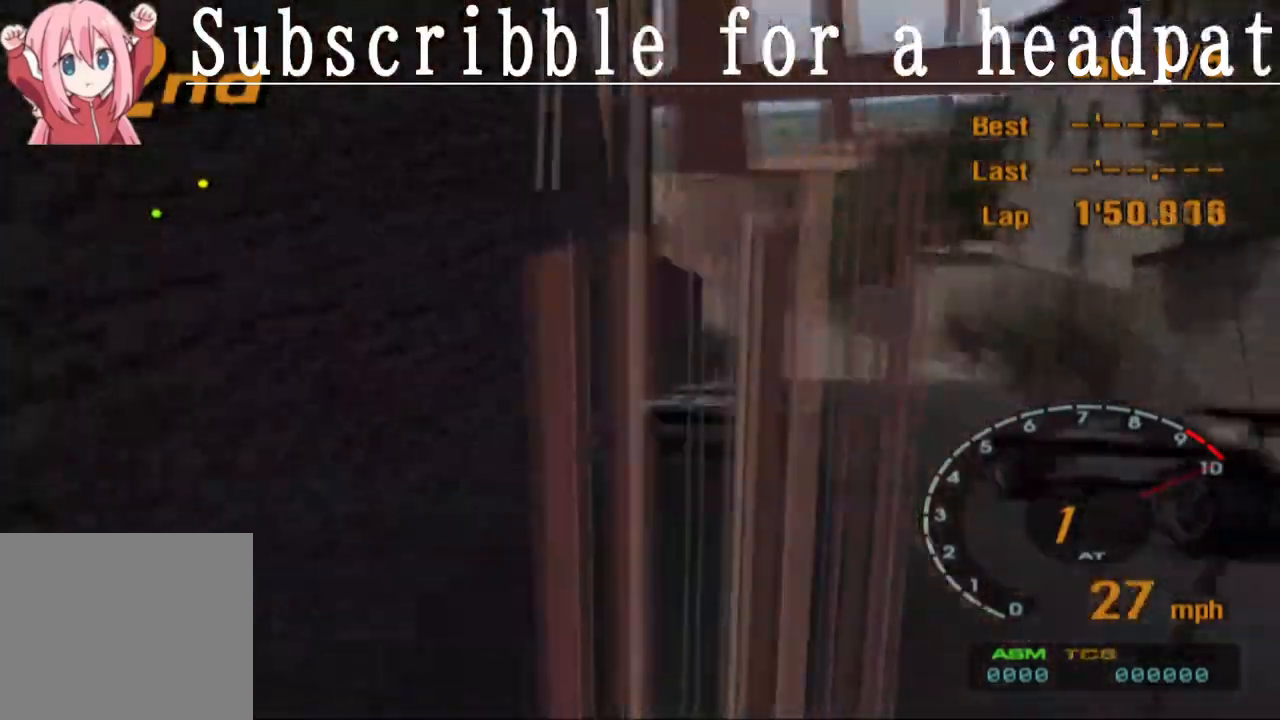
{"buttons": ["CROSS"], "left_stick": "center", "right_stick": "center", "events": [[150, "left_stick", "up-left"], [467, "left_stick", "center"]]}
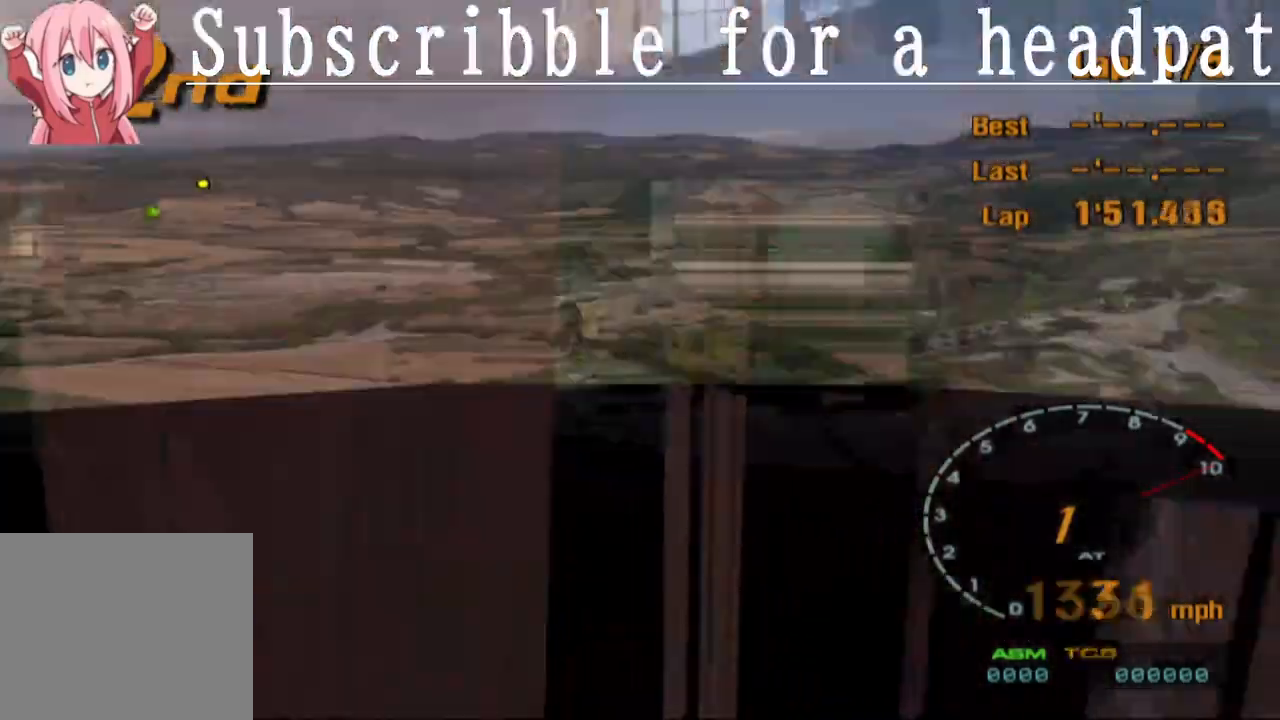
{"buttons": ["CROSS"], "left_stick": "center", "right_stick": "center", "events": [[300, "R1", "down"], [400, "R1", "up"]]}
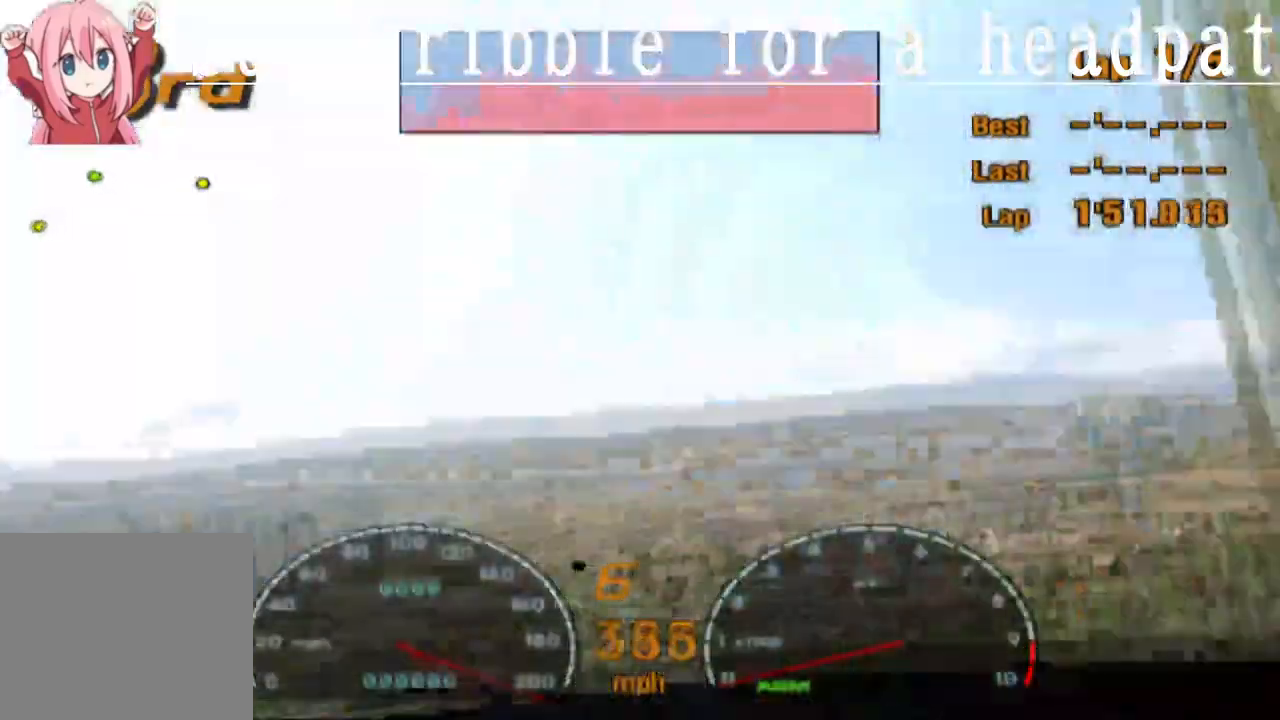
{"buttons": ["CROSS"], "left_stick": "center", "right_stick": "center", "events": [[383, "R1", "down"], [500, "R1", "up"]]}
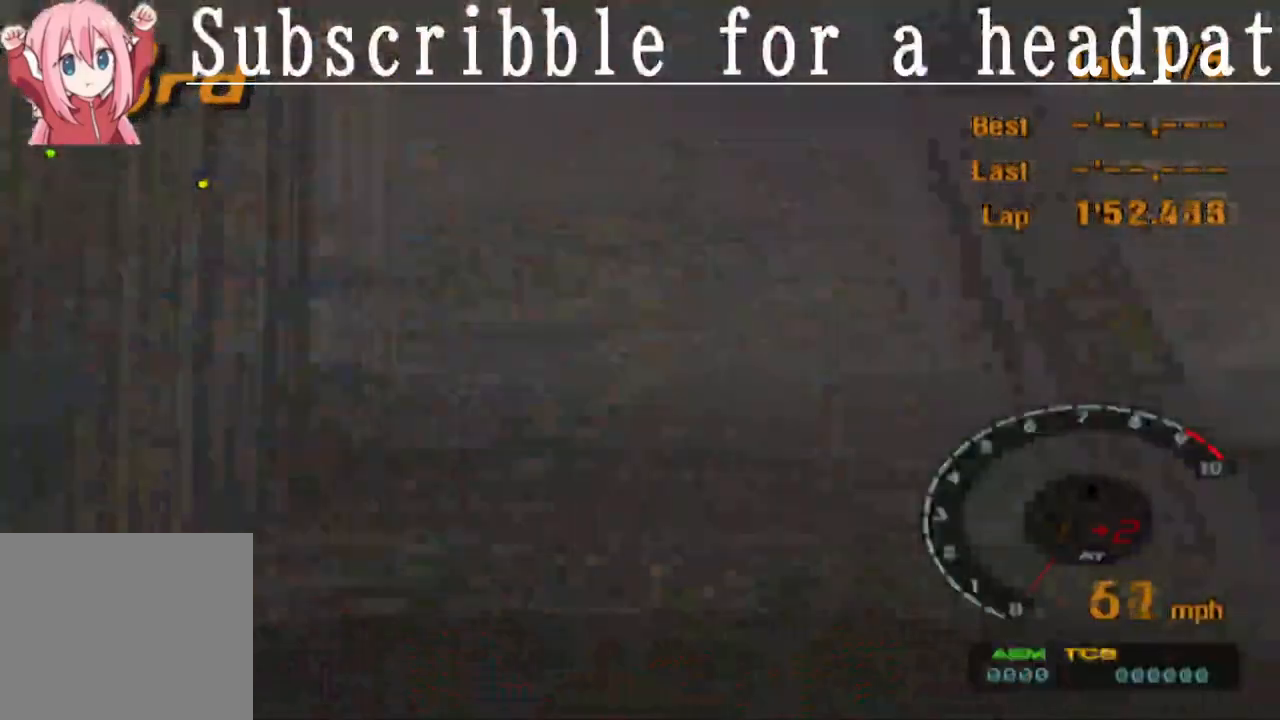
{"buttons": [], "left_stick": "center", "right_stick": "center", "events": [[333, "CROSS", "up"]]}
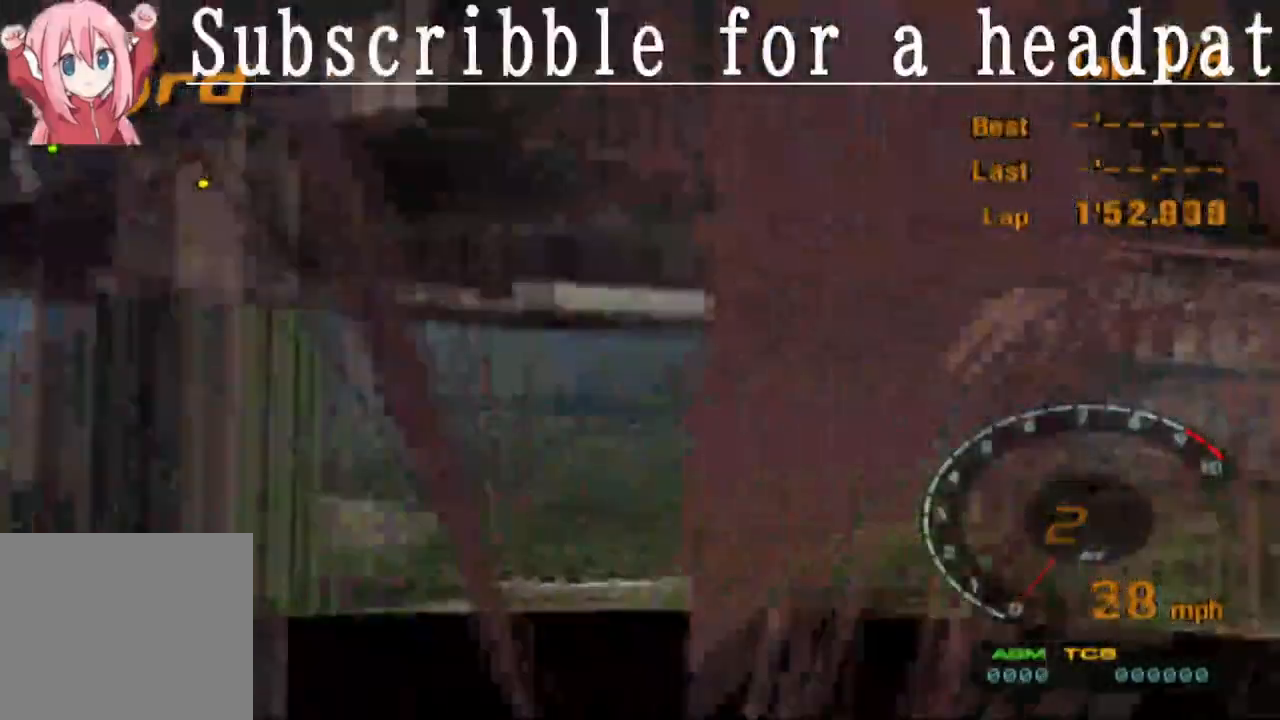
{"buttons": [], "left_stick": "center", "right_stick": "center", "events": []}
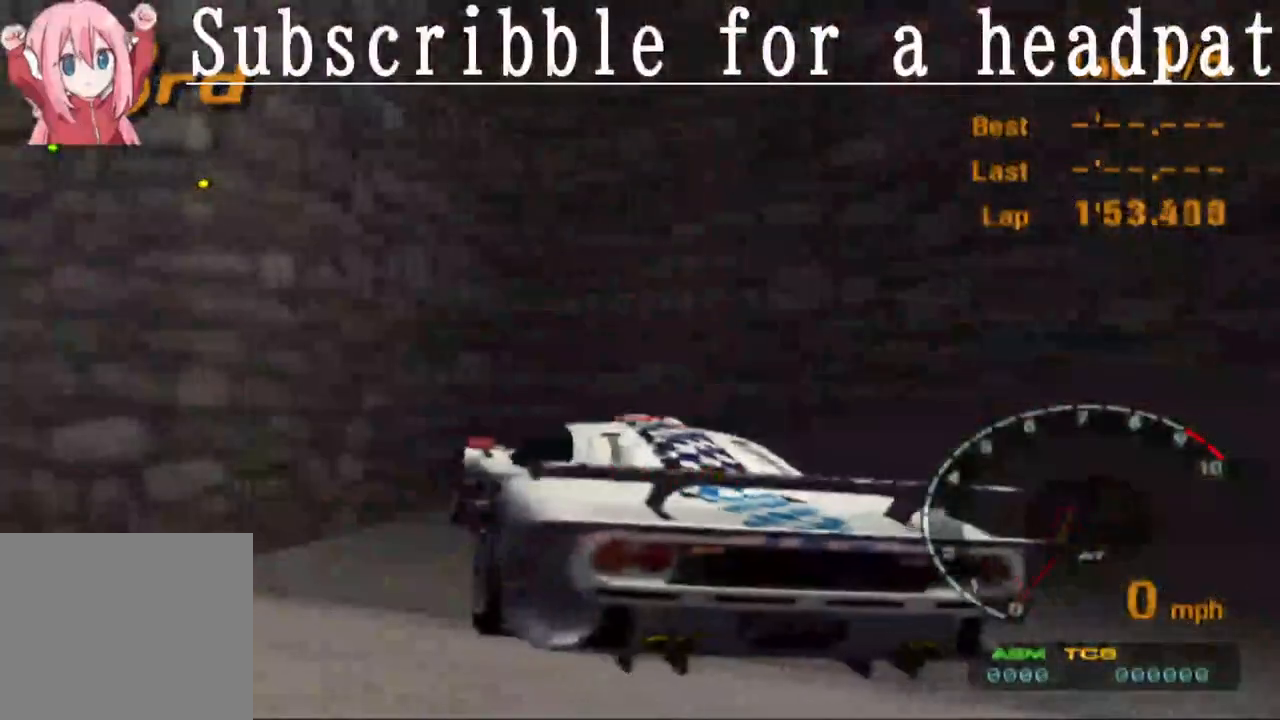
{"buttons": ["L1"], "left_stick": "center", "right_stick": "center", "events": [[400, "L1", "down"]]}
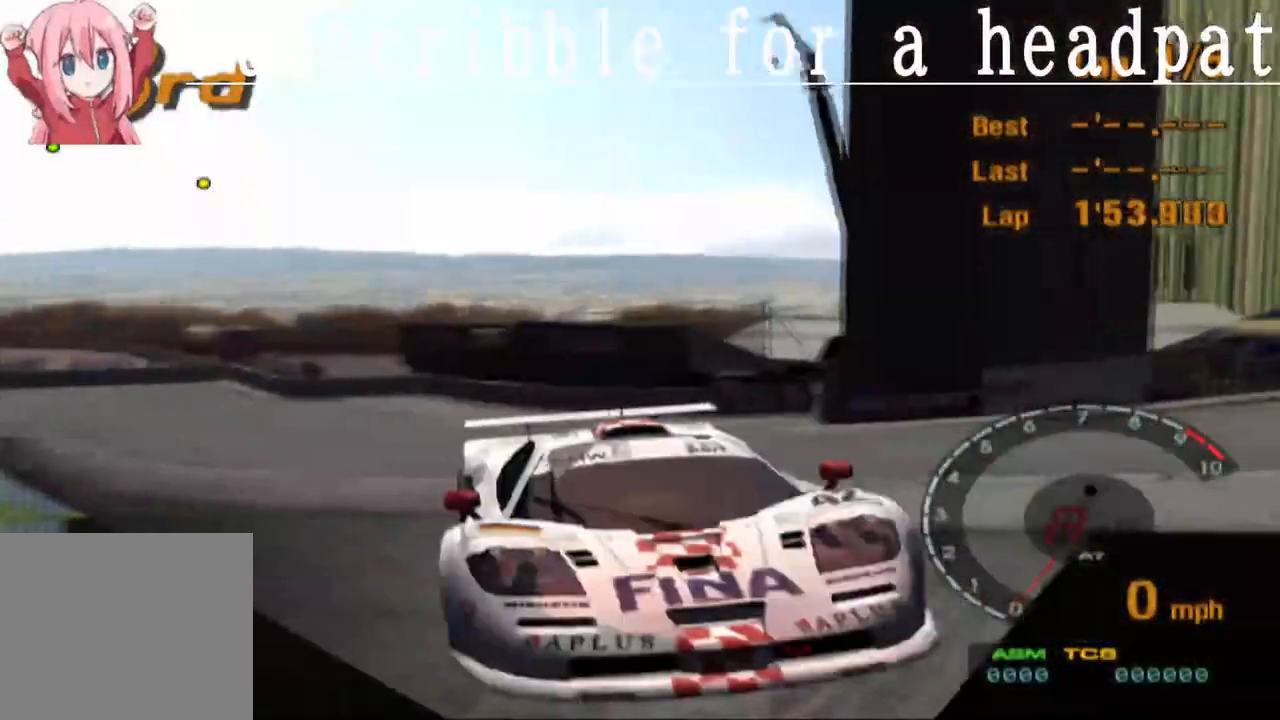
{"buttons": ["TRIANGLE", "L1"], "left_stick": "center", "right_stick": "center", "events": [[50, "TRIANGLE", "down"]]}
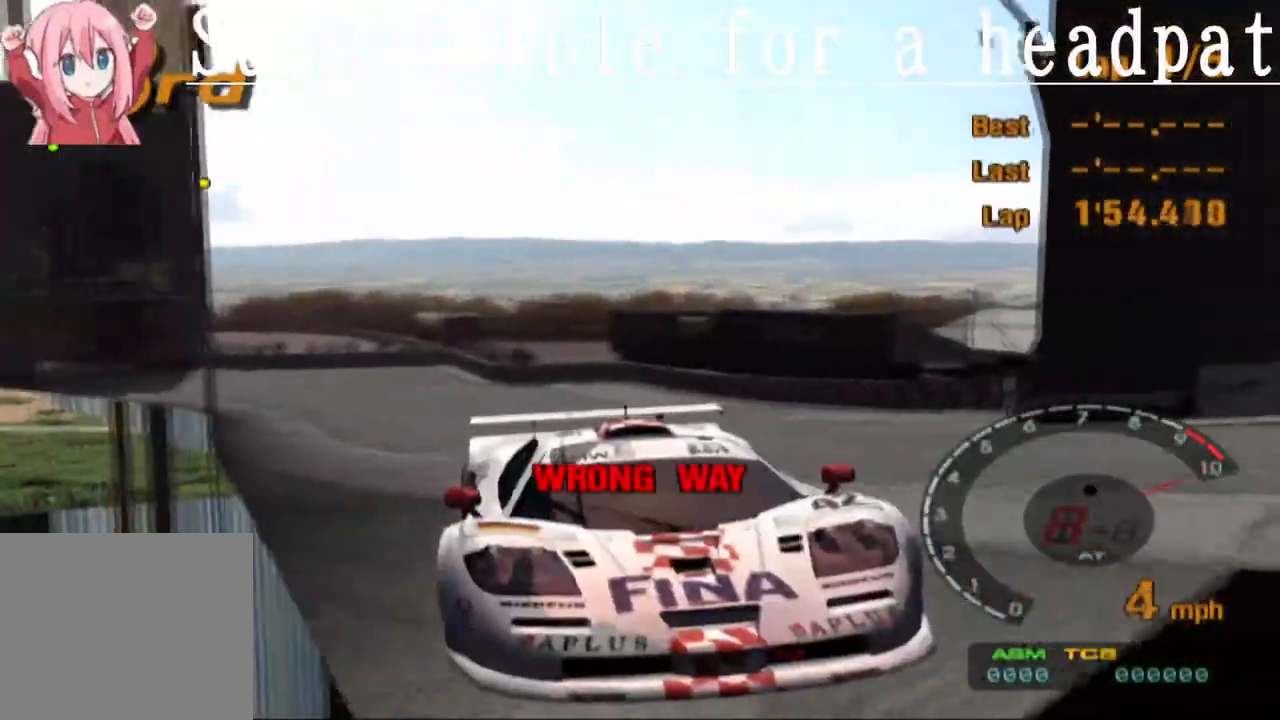
{"buttons": ["TRIANGLE", "L1"], "left_stick": "center", "right_stick": "center", "events": []}
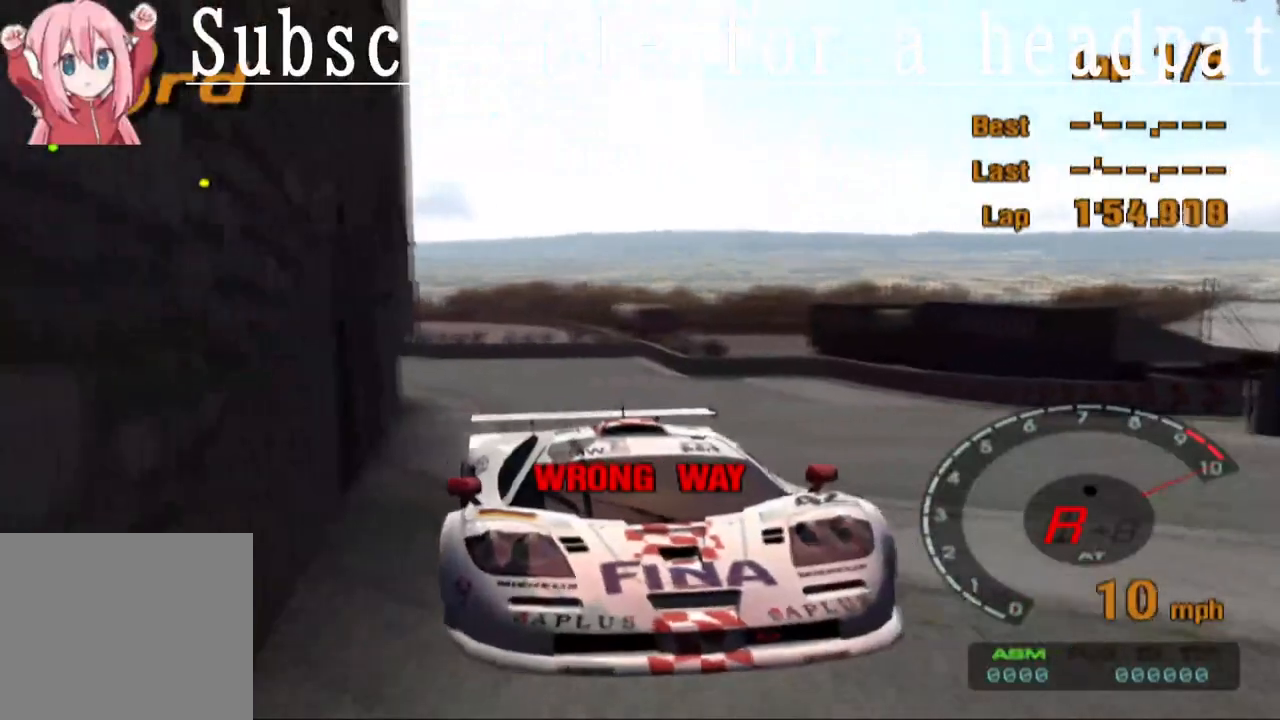
{"buttons": ["TRIANGLE", "L1"], "left_stick": "center", "right_stick": "center", "events": [[267, "left_stick", "left"], [450, "left_stick", "center"]]}
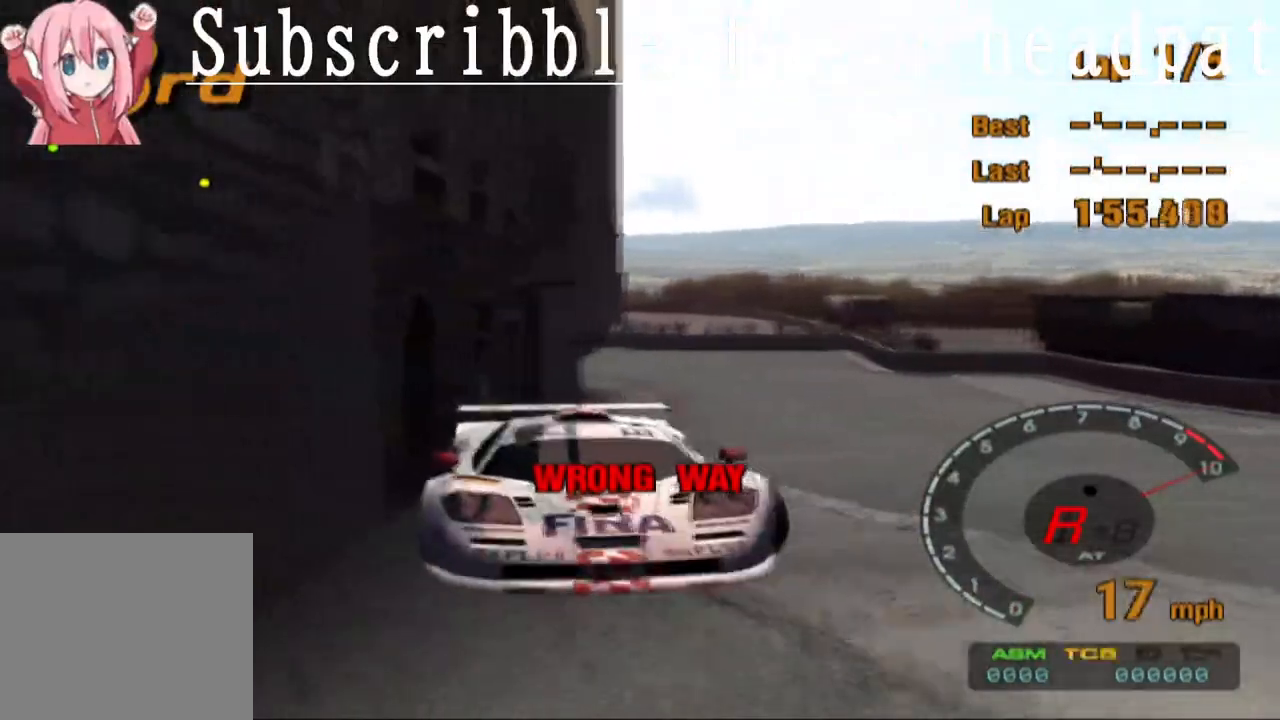
{"buttons": ["TRIANGLE", "L1"], "left_stick": "center", "right_stick": "center", "events": []}
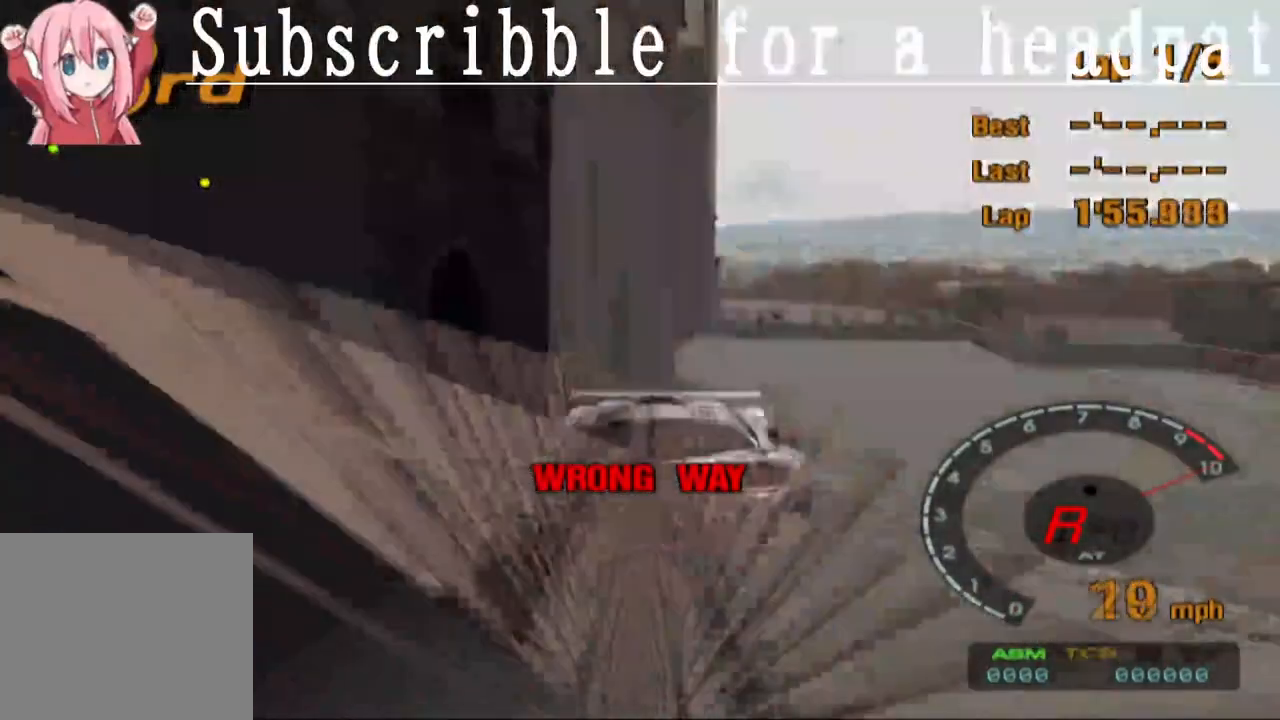
{"buttons": ["TRIANGLE", "L1"], "left_stick": "center", "right_stick": "center", "events": []}
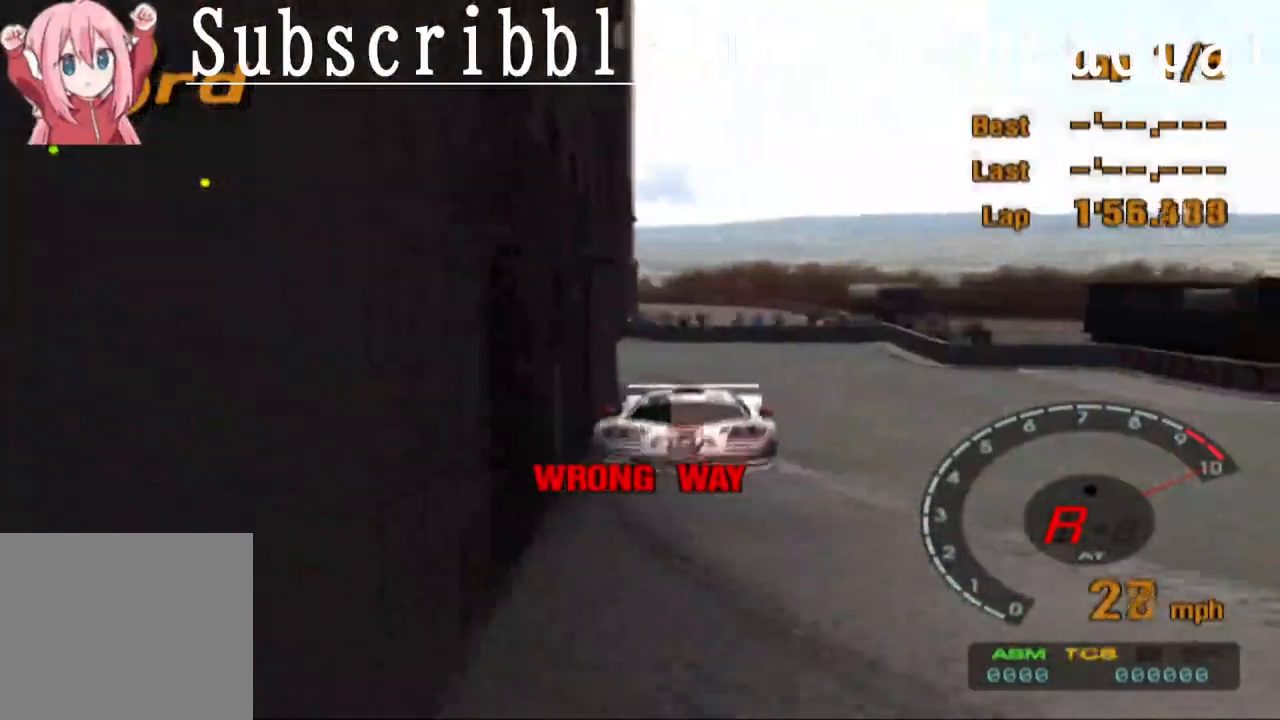
{"buttons": ["TRIANGLE", "L1"], "left_stick": "center", "right_stick": "center", "events": [[100, "left_stick", "right"], [250, "left_stick", "center"]]}